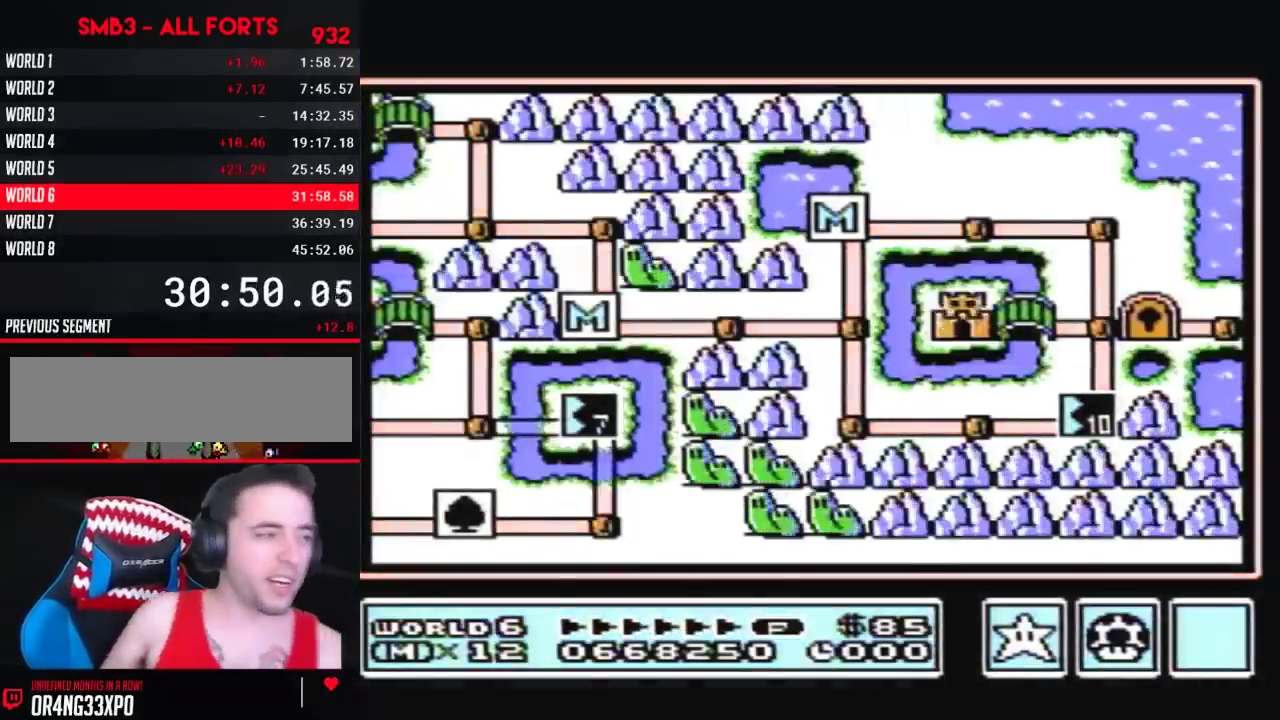
Gameplay with a controller (Nintendo layout); each line is a JSON object with the inputs held at the frame after it. "events" lists button and stick changes between this image and that frame as [ms after this image, input, new state], when the widget could be followed in between. Not read: L3 R3.
{"buttons": ["DPAD_RIGHT"], "events": [[400, "DPAD_RIGHT", "down"]]}
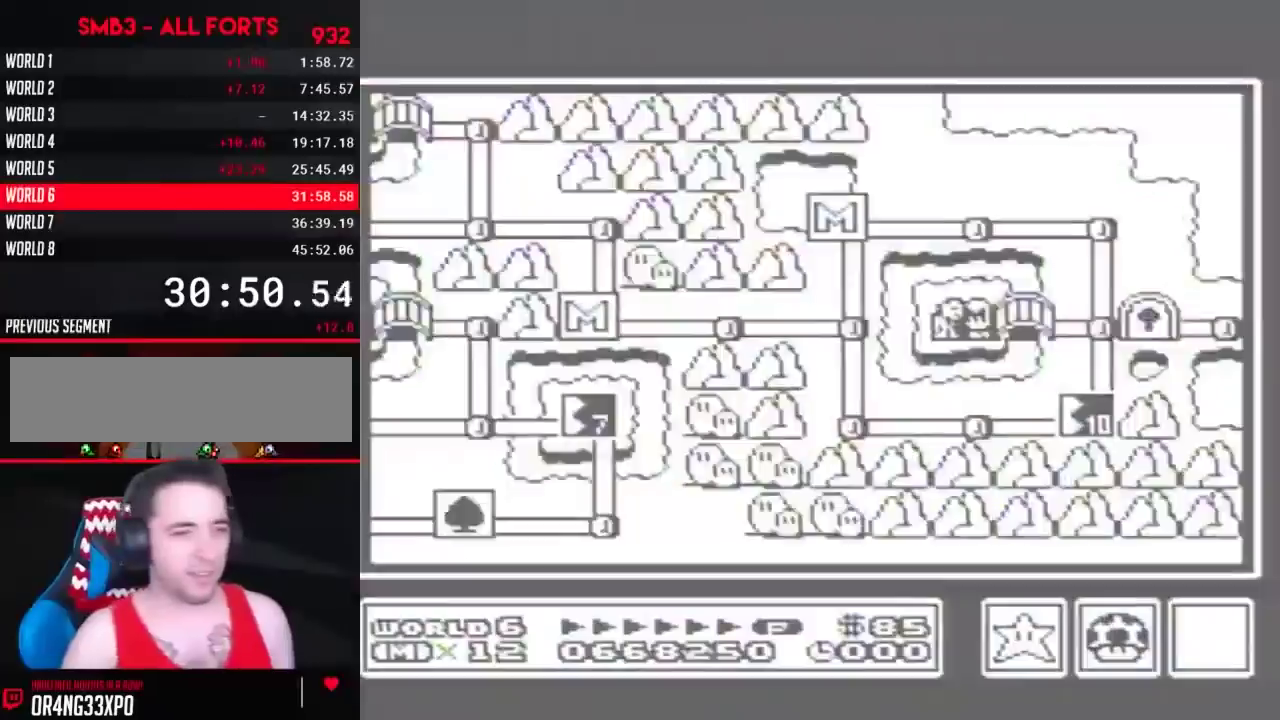
{"buttons": ["DPAD_RIGHT"], "events": []}
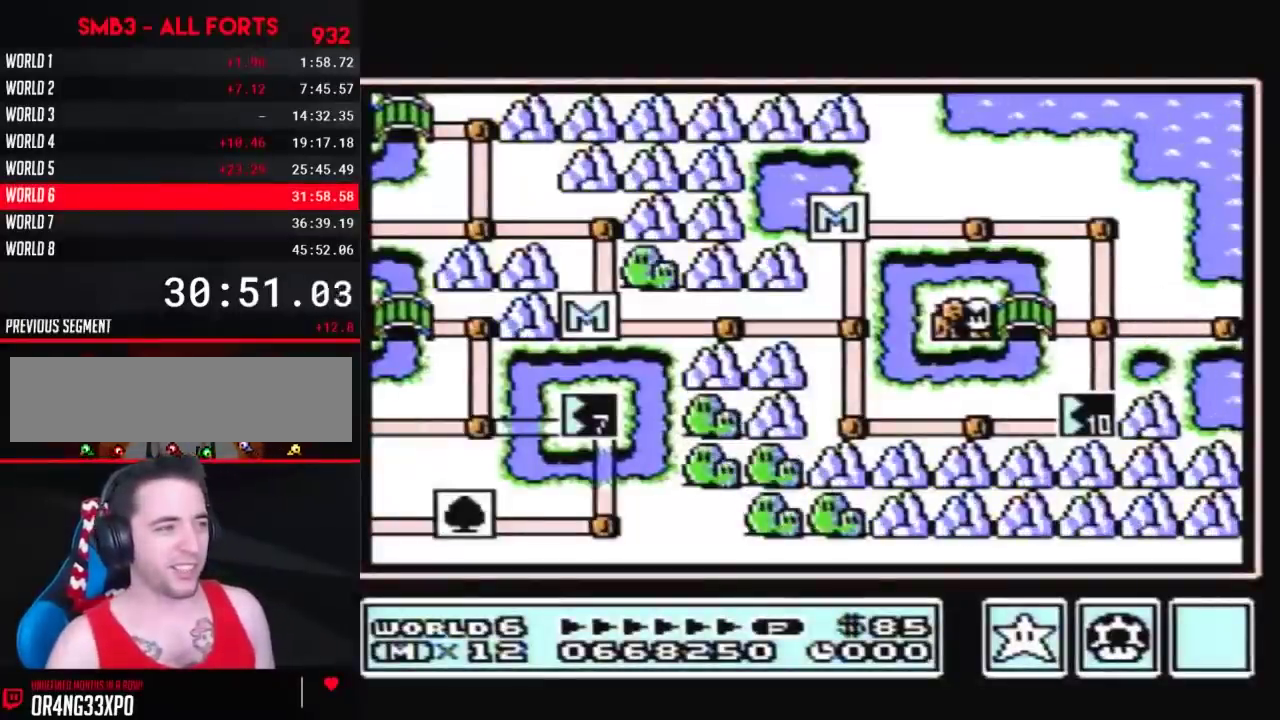
{"buttons": ["DPAD_RIGHT"], "events": []}
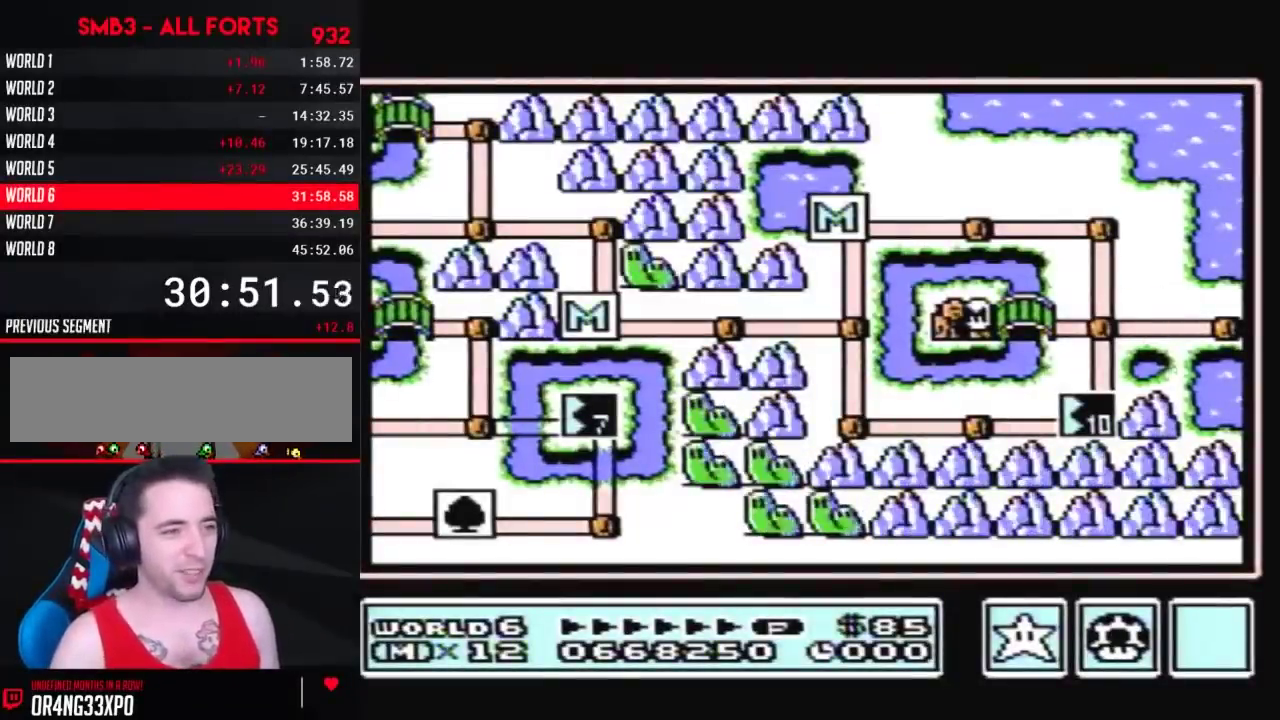
{"buttons": ["DPAD_RIGHT"], "events": []}
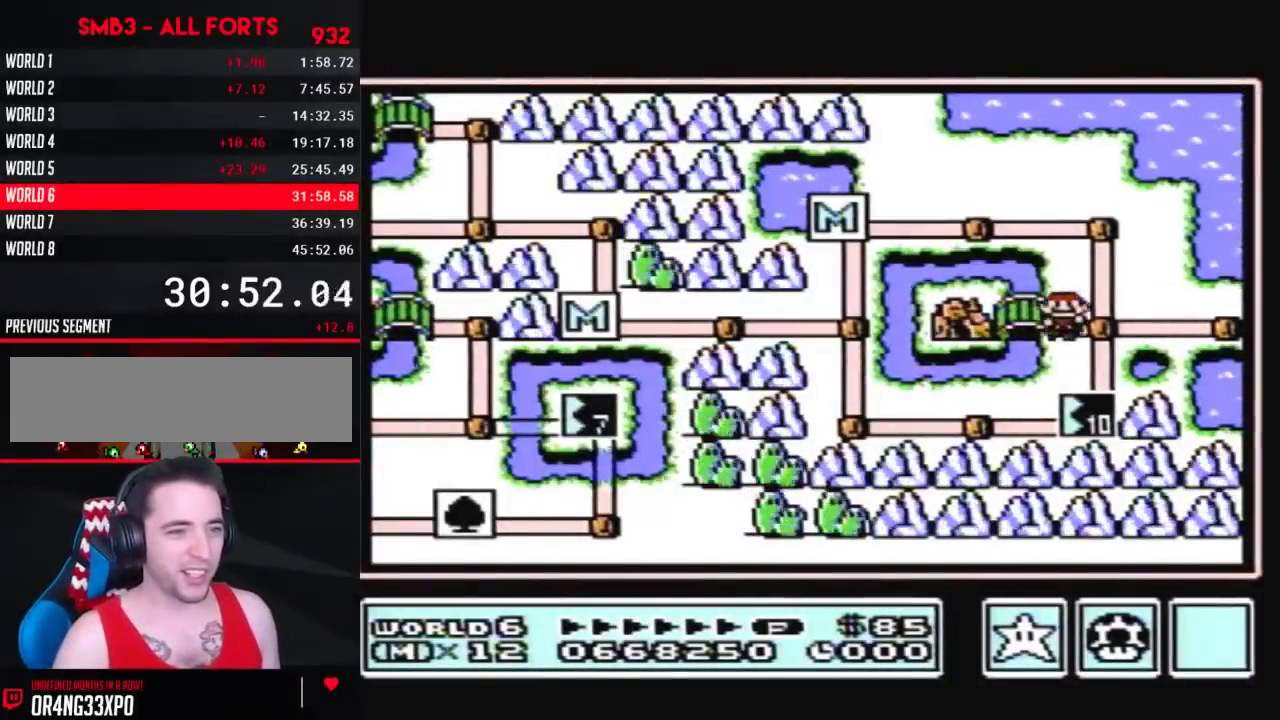
{"buttons": ["DPAD_RIGHT"], "events": [[67, "DPAD_RIGHT", "up"], [133, "DPAD_RIGHT", "down"]]}
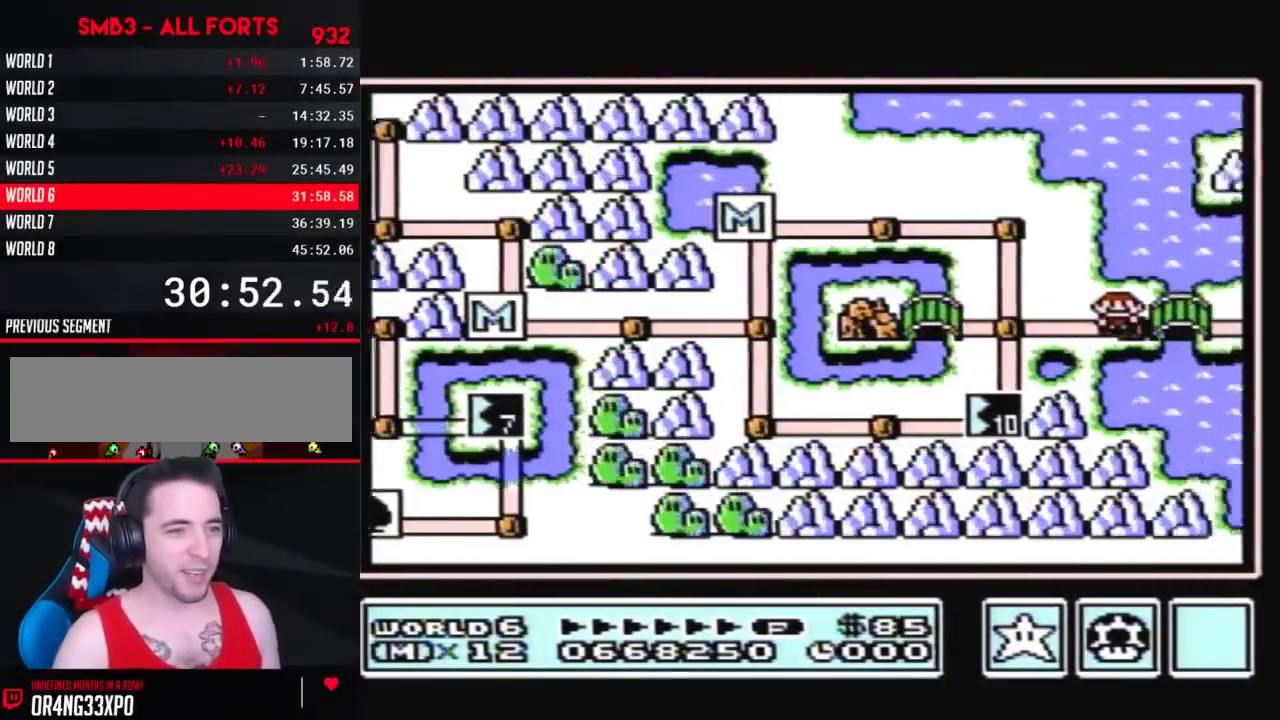
{"buttons": ["DPAD_RIGHT"], "events": []}
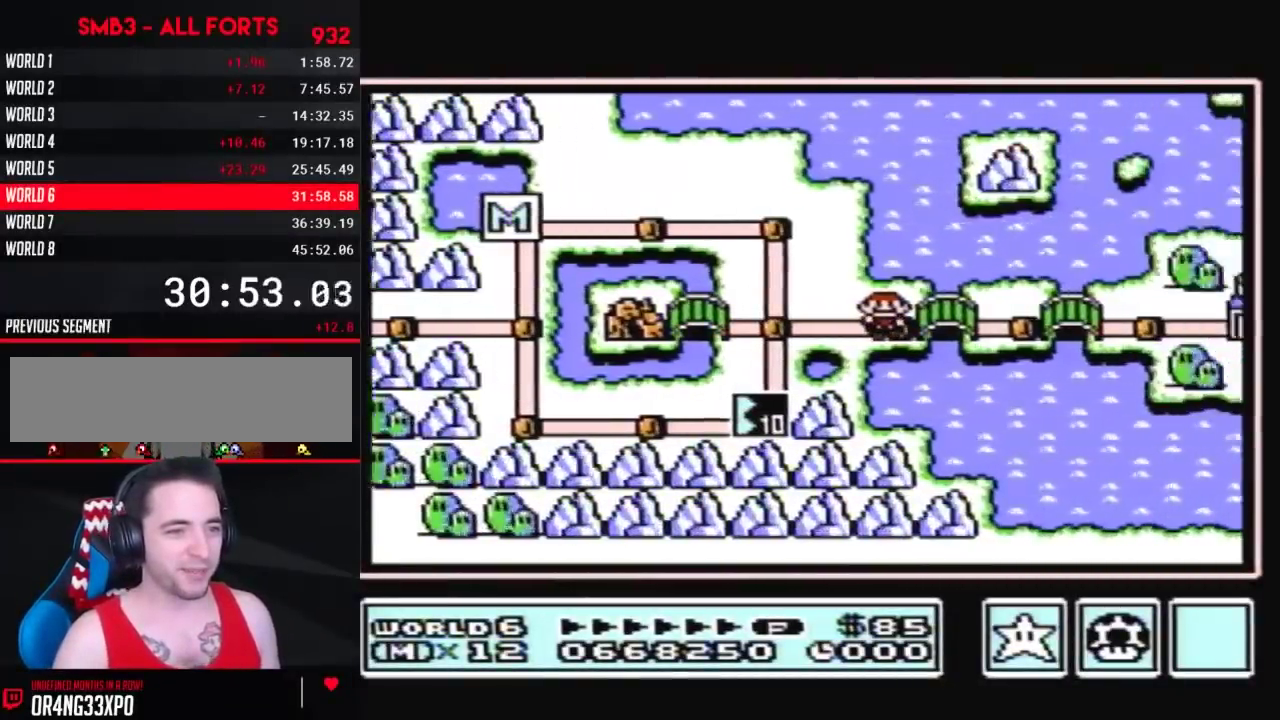
{"buttons": ["DPAD_RIGHT"], "events": []}
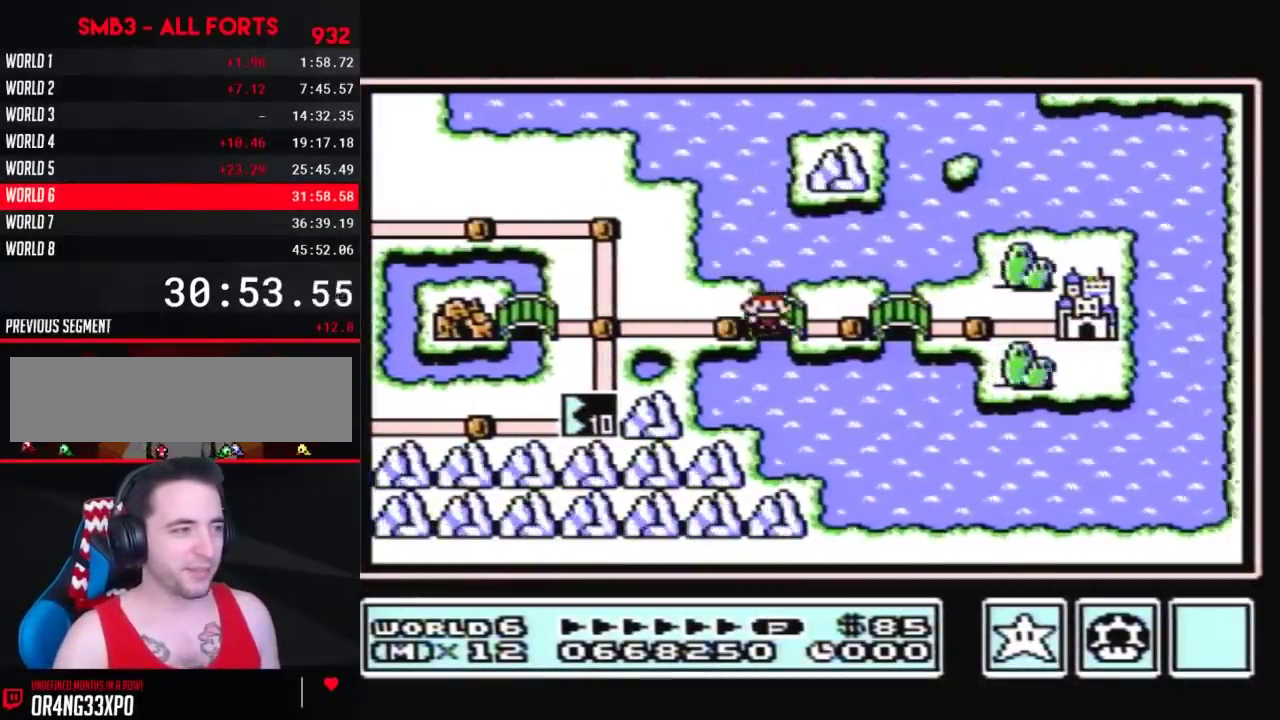
{"buttons": ["DPAD_RIGHT"], "events": []}
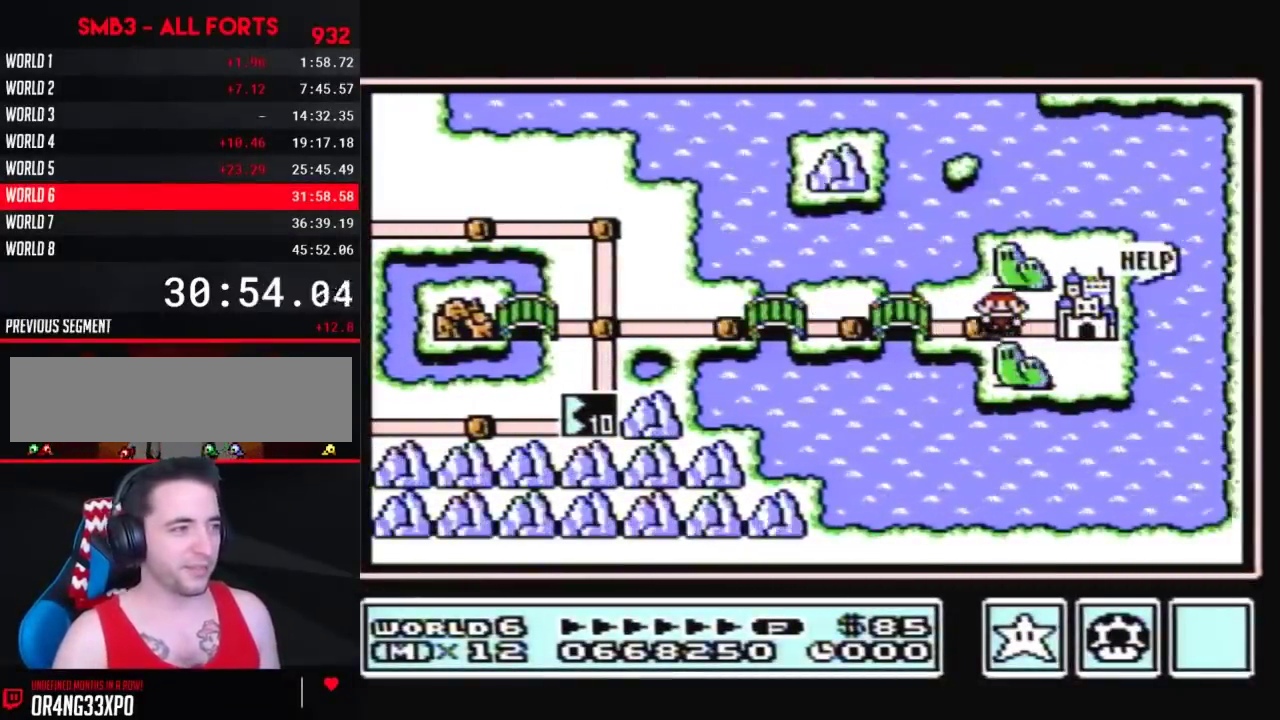
{"buttons": ["DPAD_RIGHT"], "events": []}
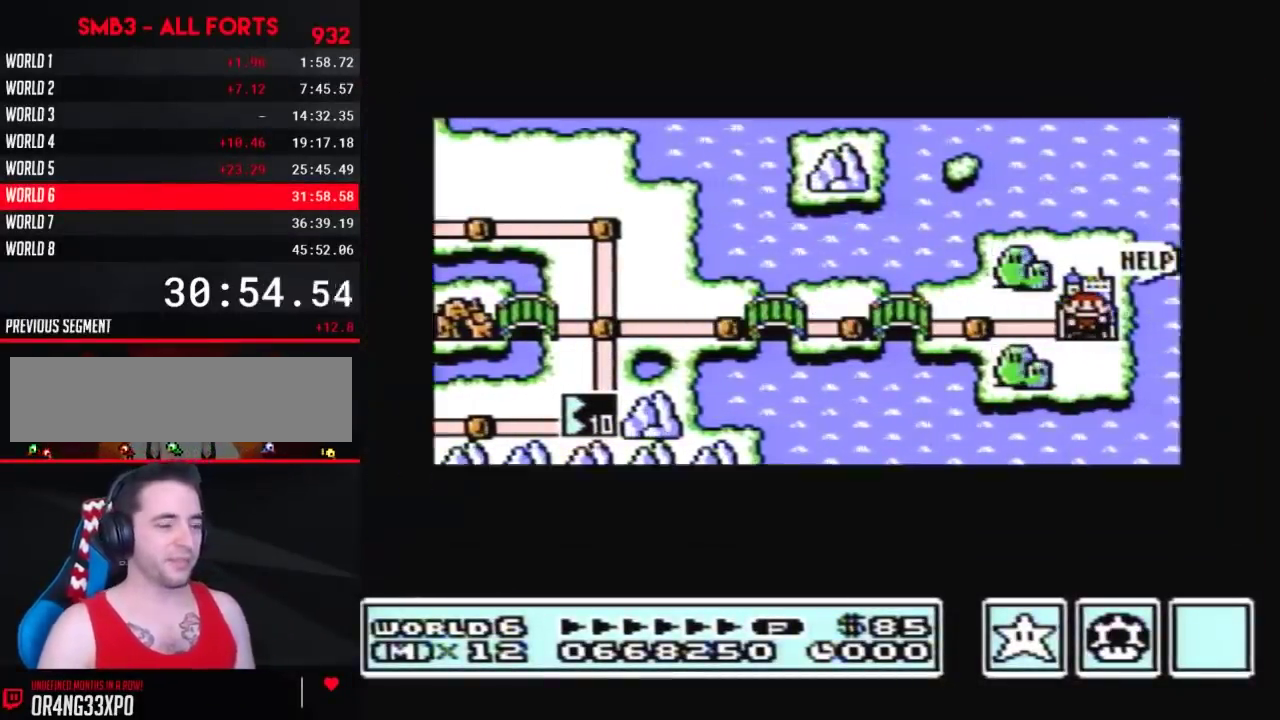
{"buttons": ["DPAD_RIGHT"], "events": []}
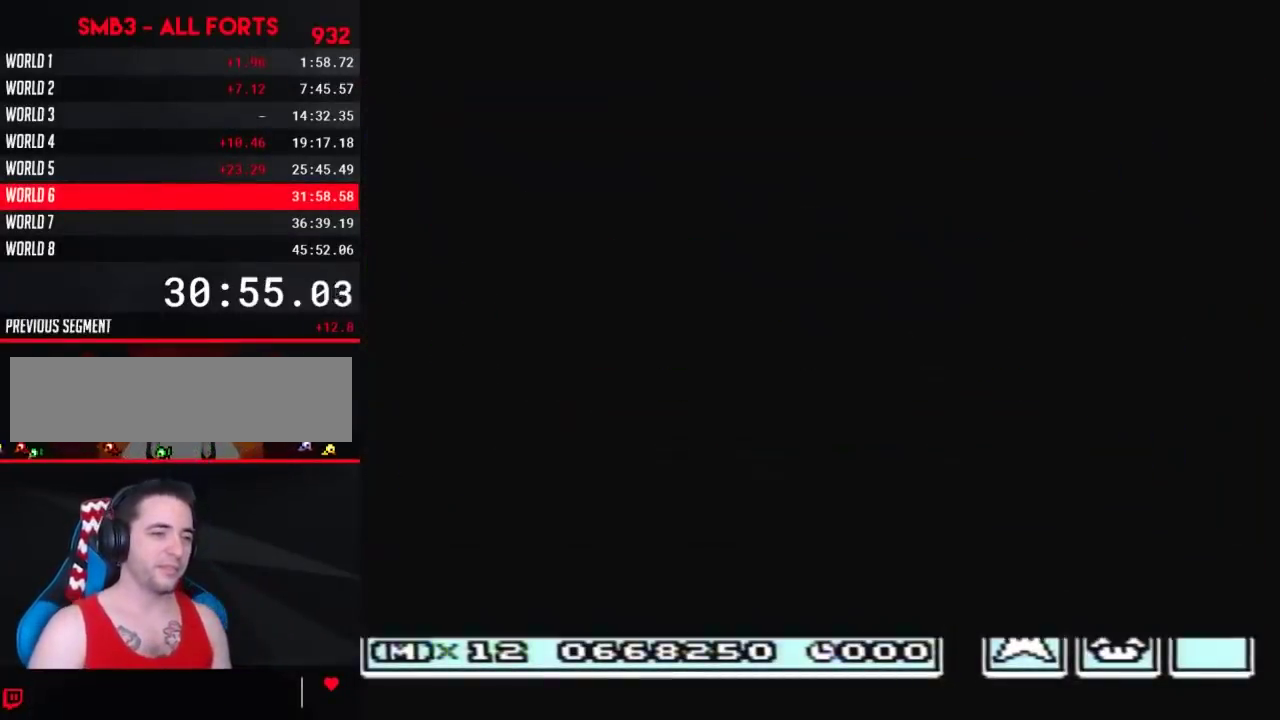
{"buttons": ["A"], "events": [[150, "DPAD_RIGHT", "up"], [217, "A", "down"], [400, "A", "up"], [500, "A", "down"]]}
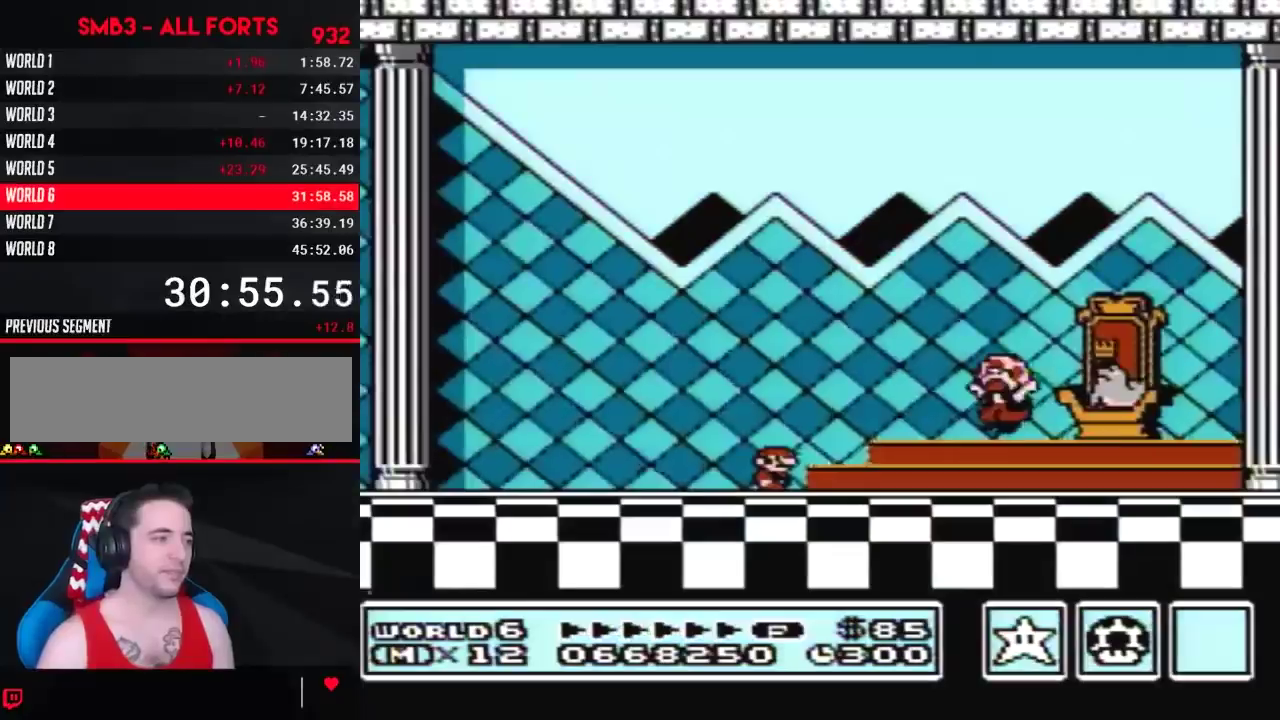
{"buttons": ["A"], "events": [[67, "A", "up"], [67, "B", "down"], [133, "A", "down"], [133, "B", "up"], [217, "A", "up"], [283, "A", "down"], [400, "A", "up"], [467, "A", "down"]]}
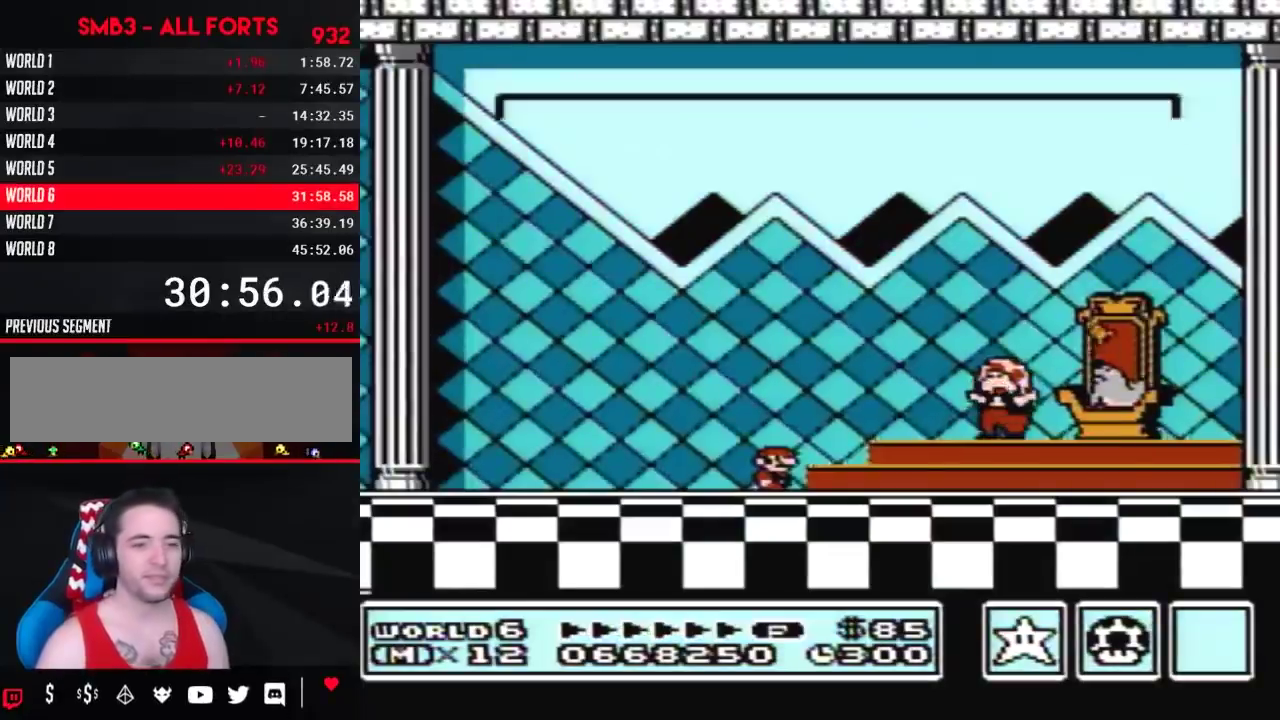
{"buttons": ["A"], "events": [[67, "A", "up"], [117, "A", "down"], [217, "A", "up"], [283, "A", "down"], [350, "A", "up"], [433, "A", "down"]]}
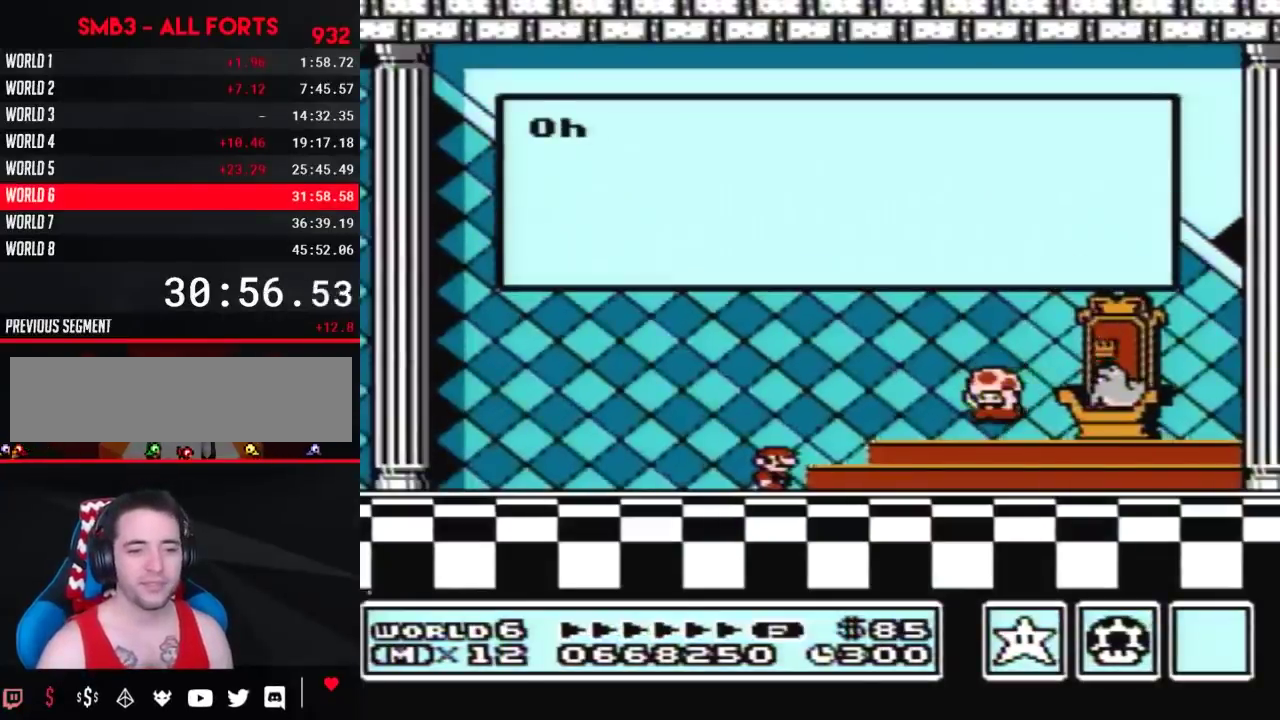
{"buttons": [], "events": [[33, "A", "up"], [133, "A", "down"], [217, "A", "up"]]}
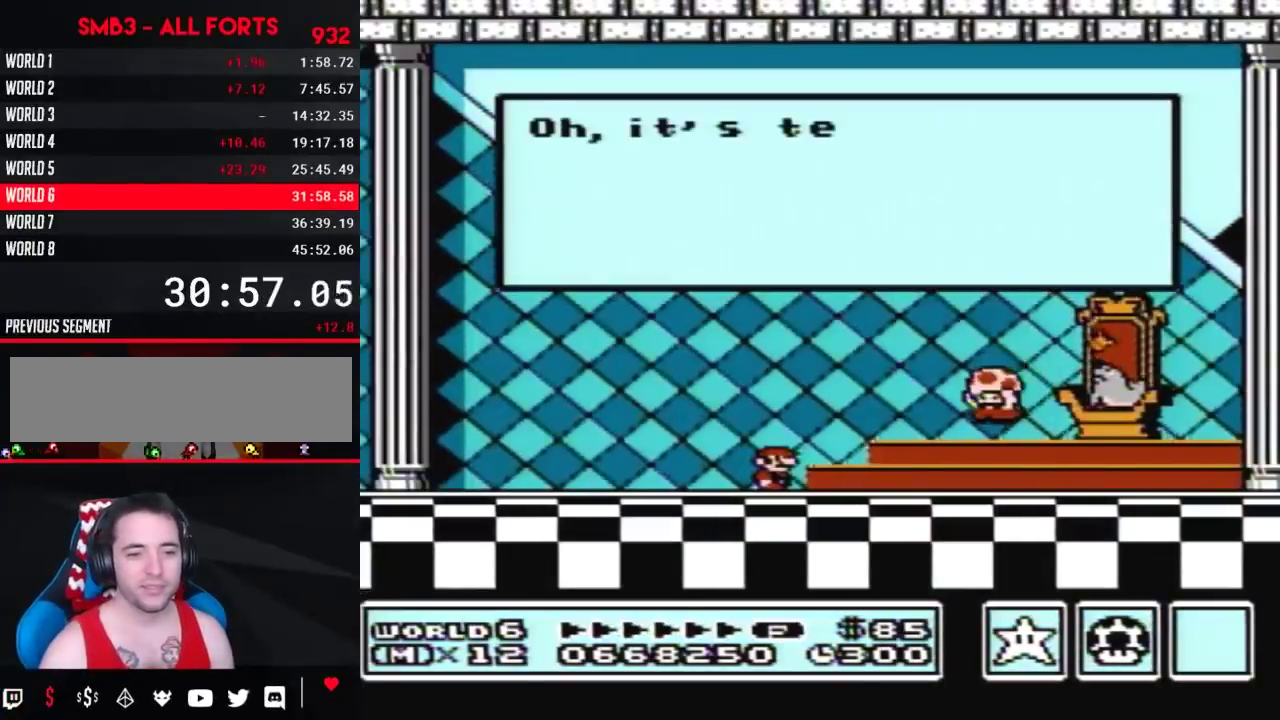
{"buttons": [], "events": [[417, "A", "down"], [467, "A", "up"]]}
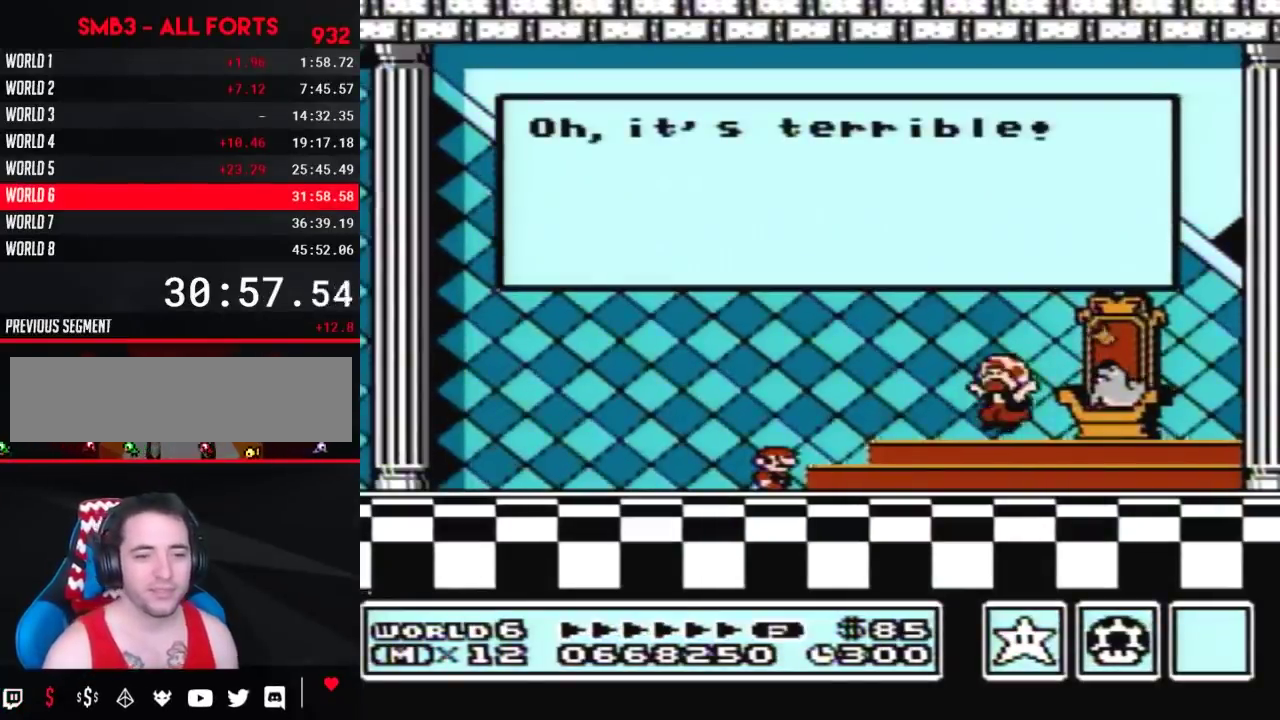
{"buttons": ["A"], "events": [[467, "A", "down"]]}
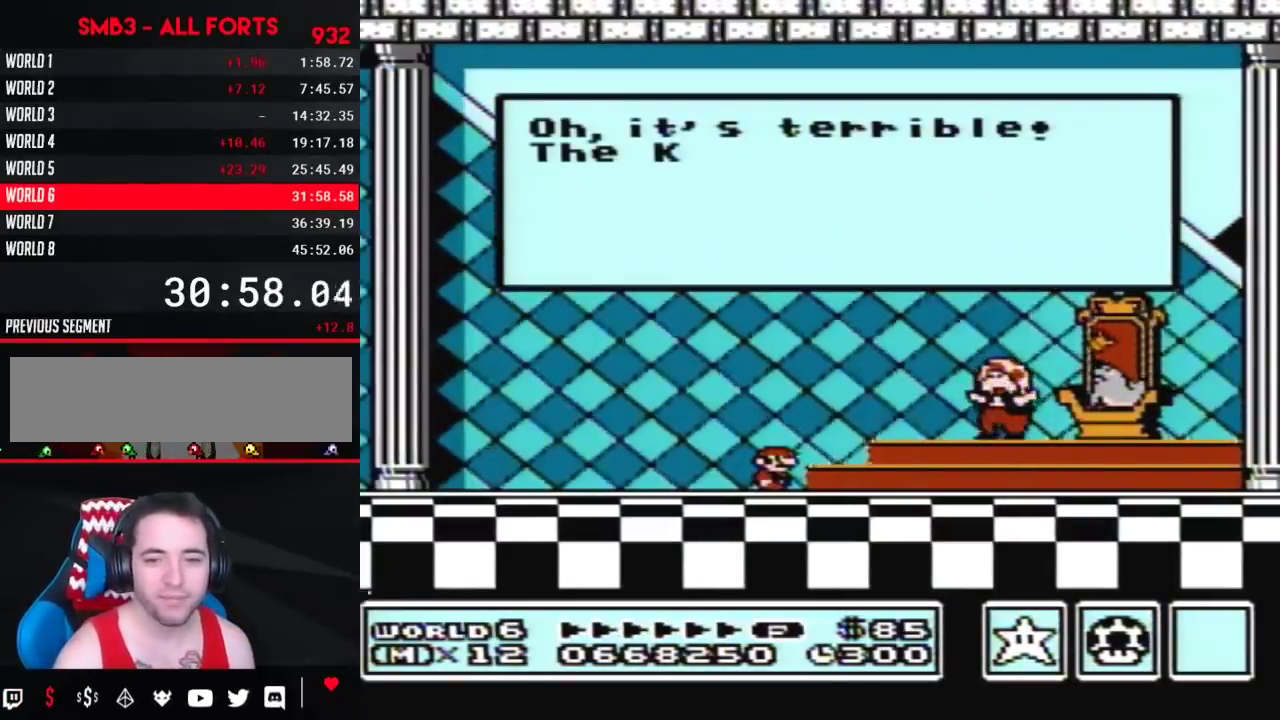
{"buttons": [], "events": [[117, "A", "up"]]}
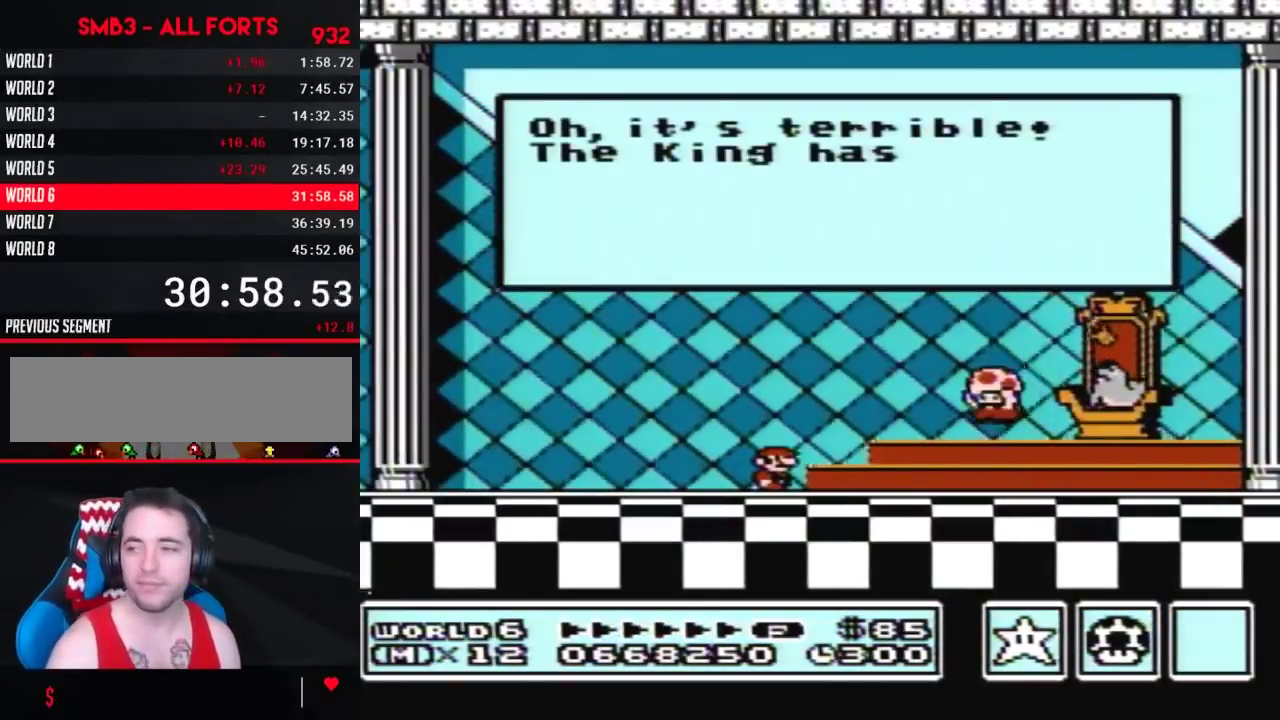
{"buttons": [], "events": [[250, "A", "down"], [333, "A", "up"], [383, "A", "down"], [500, "A", "up"]]}
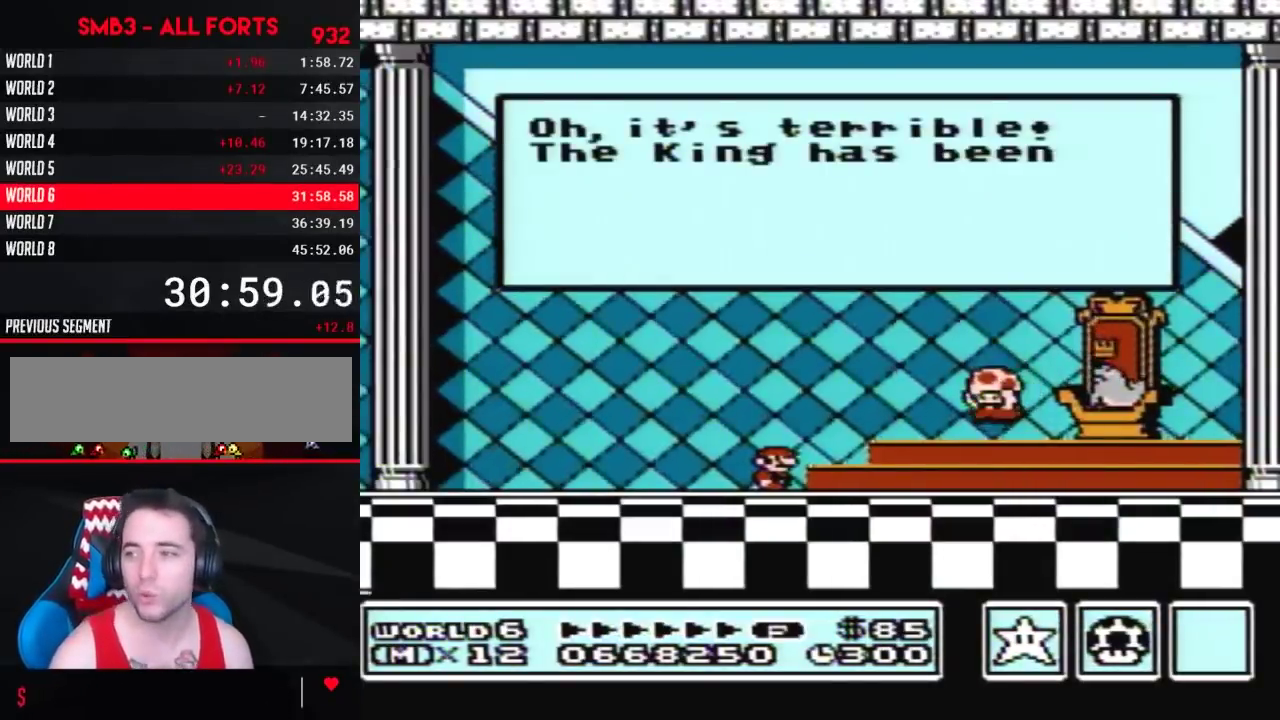
{"buttons": [], "events": []}
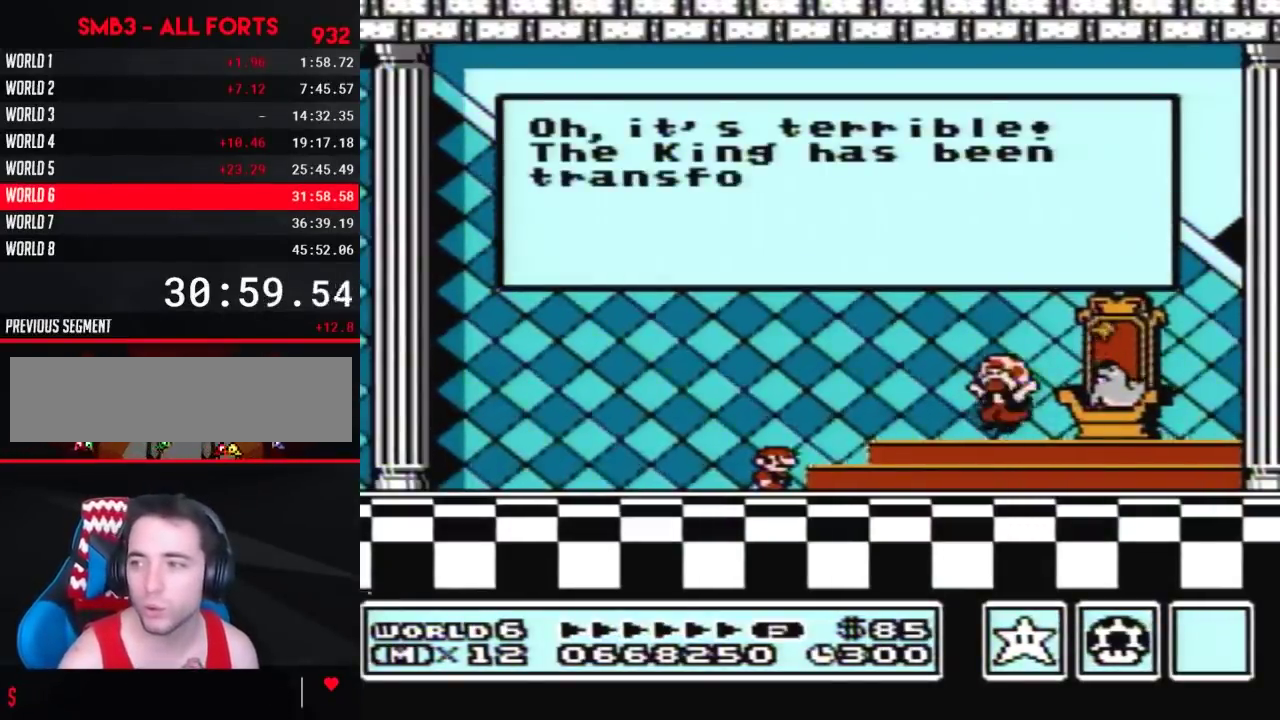
{"buttons": [], "events": [[33, "A", "down"], [133, "A", "up"]]}
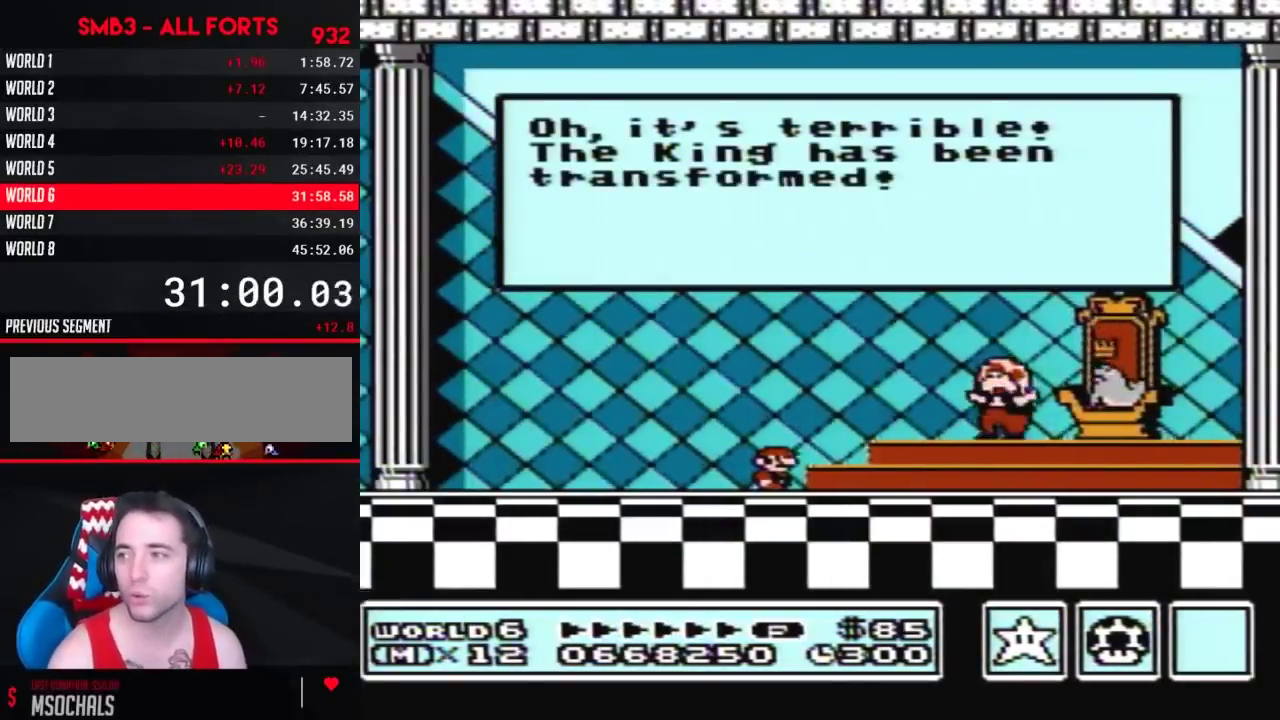
{"buttons": [], "events": [[67, "A", "down"], [150, "A", "up"], [183, "A", "down"], [250, "A", "up"], [283, "A", "down"], [317, "A", "up"], [333, "A", "down"], [433, "A", "up"], [467, "A", "down"], [500, "A", "up"]]}
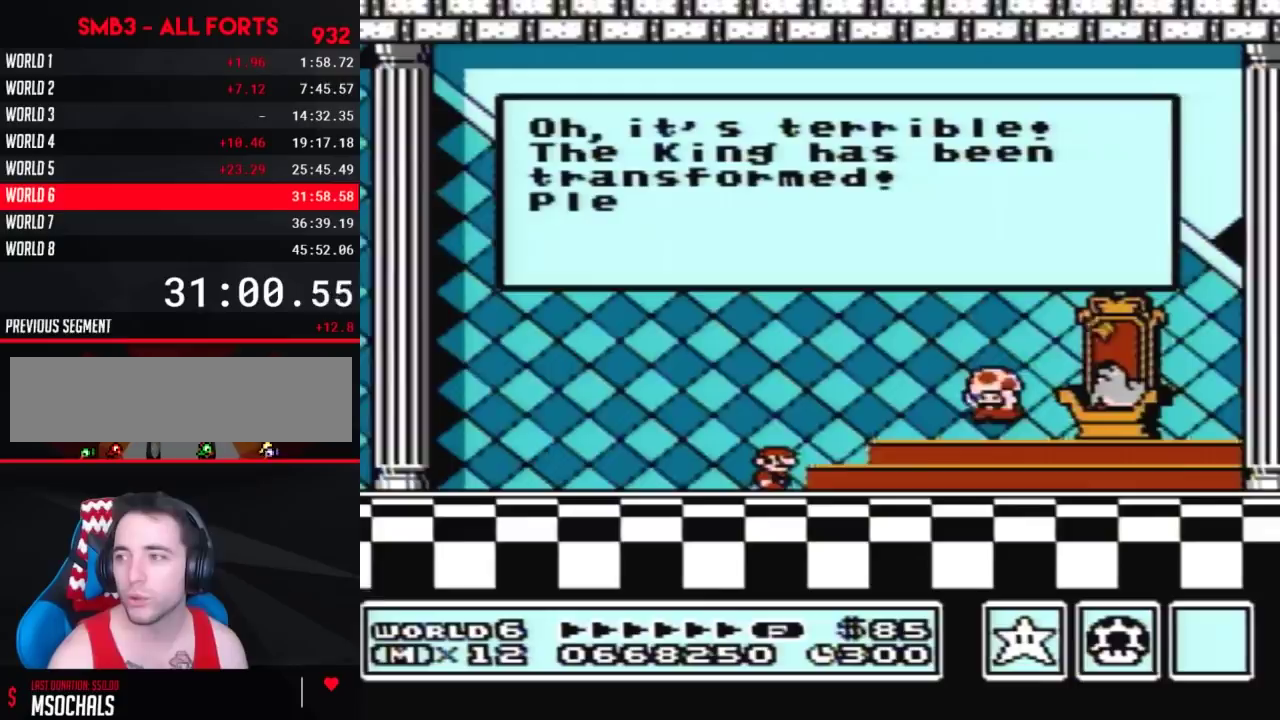
{"buttons": [], "events": [[33, "A", "down"], [67, "A", "up"], [83, "A", "down"], [117, "A", "up"], [150, "A", "down"], [183, "A", "up"], [250, "A", "down"], [283, "A", "up"], [433, "A", "down"], [467, "A", "up"]]}
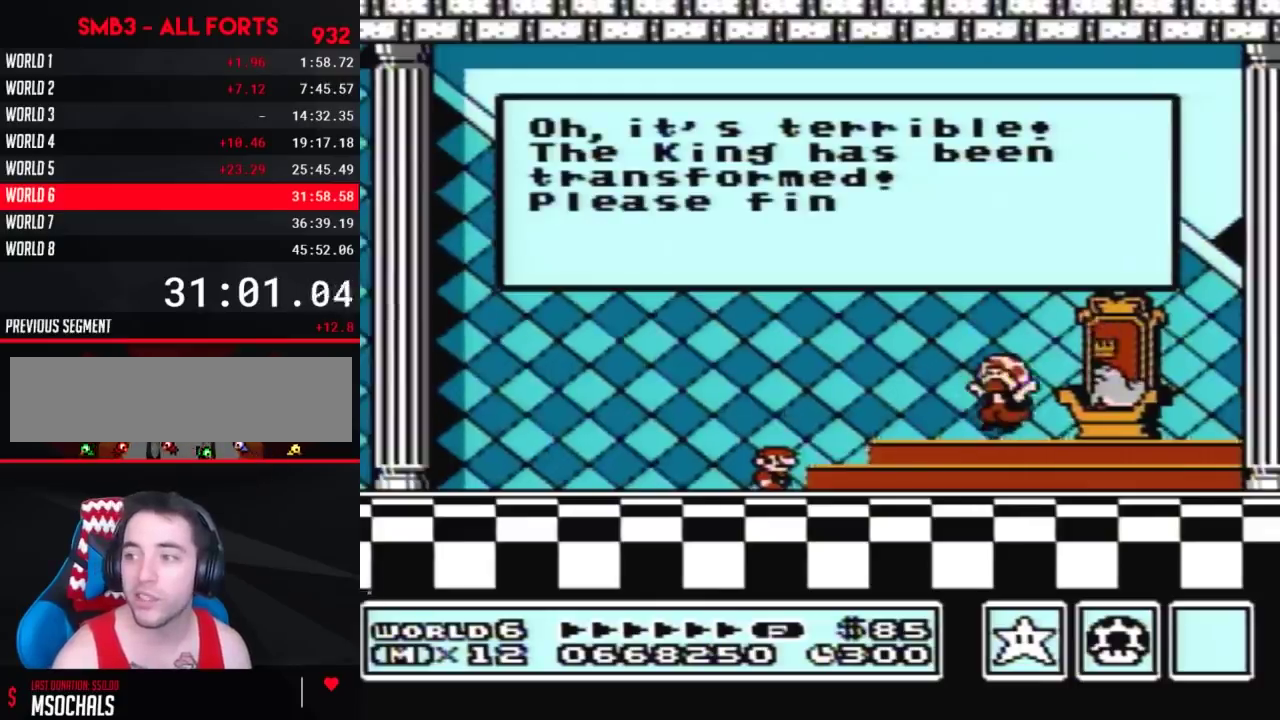
{"buttons": ["A"], "events": [[33, "A", "down"], [83, "A", "up"], [150, "A", "down"], [250, "A", "up"], [283, "A", "down"], [317, "A", "up"], [333, "A", "down"], [367, "A", "up"], [400, "A", "down"], [433, "A", "up"], [500, "A", "down"]]}
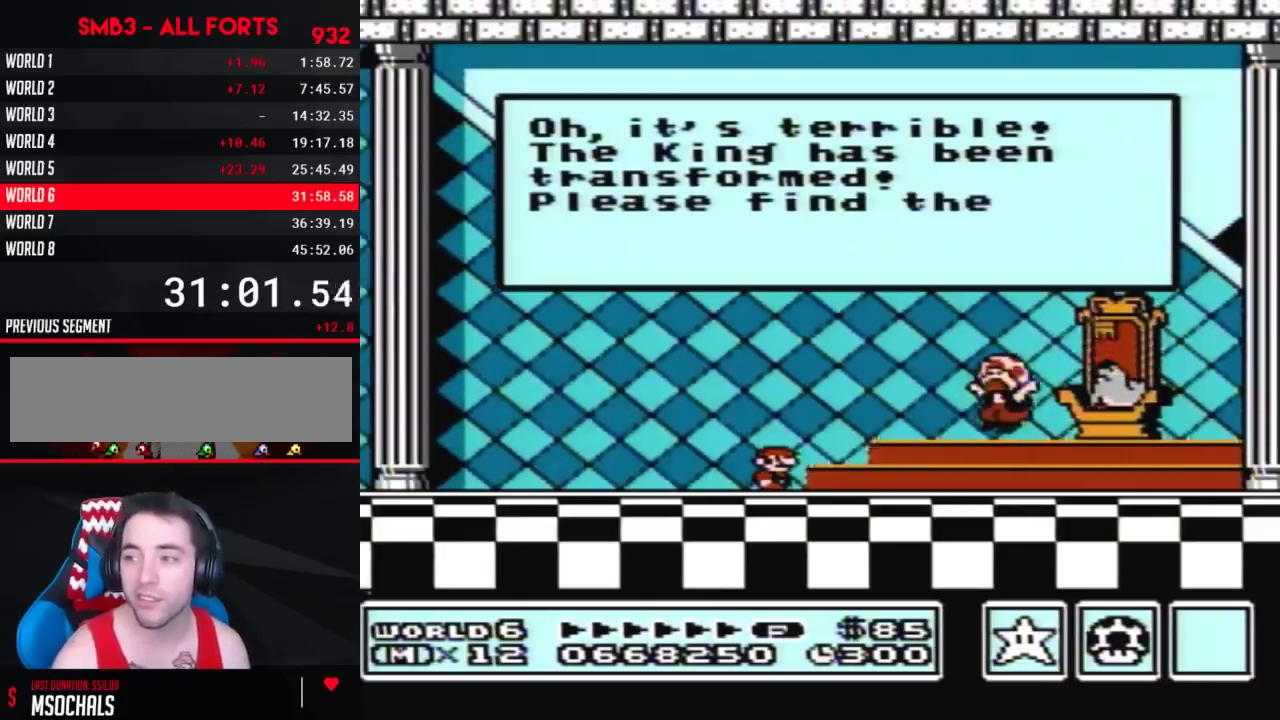
{"buttons": ["A"], "events": [[33, "A", "up"], [67, "A", "down"], [83, "A", "up"], [117, "A", "down"], [150, "A", "up"], [183, "A", "down"], [217, "A", "up"], [317, "A", "down"], [333, "A", "up"], [383, "A", "down"], [400, "A", "up"], [500, "A", "down"]]}
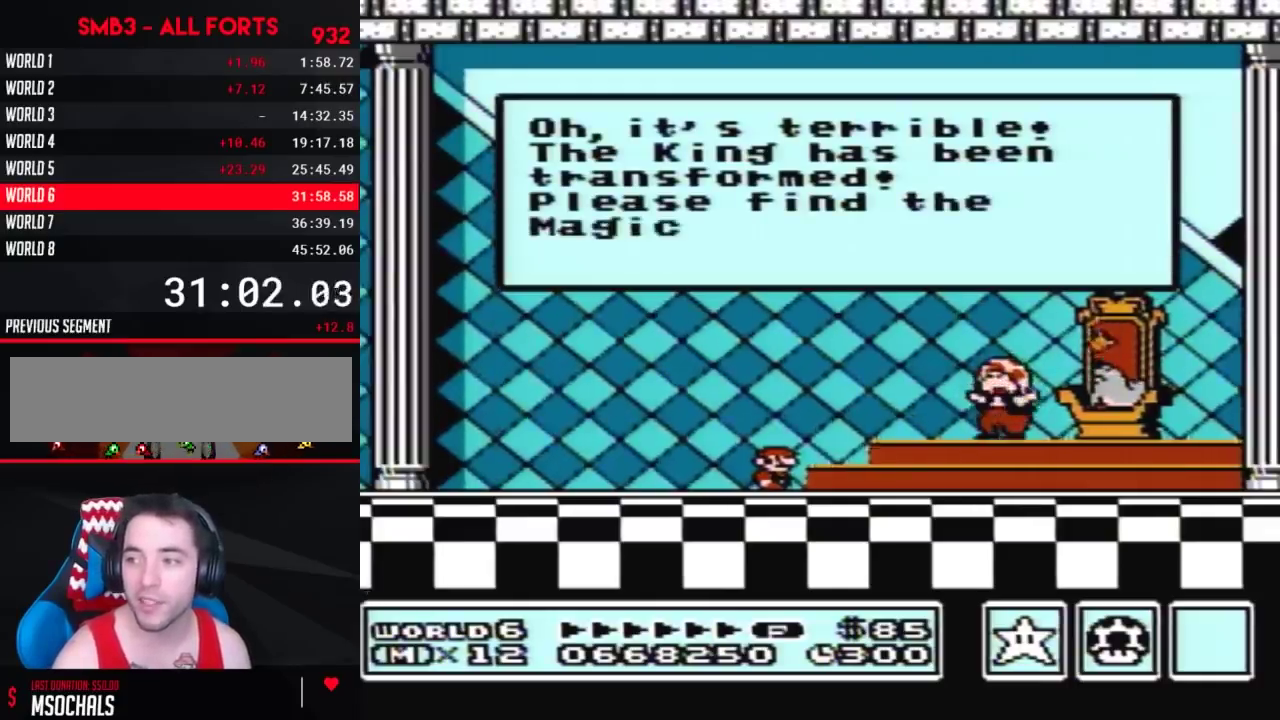
{"buttons": ["A"], "events": []}
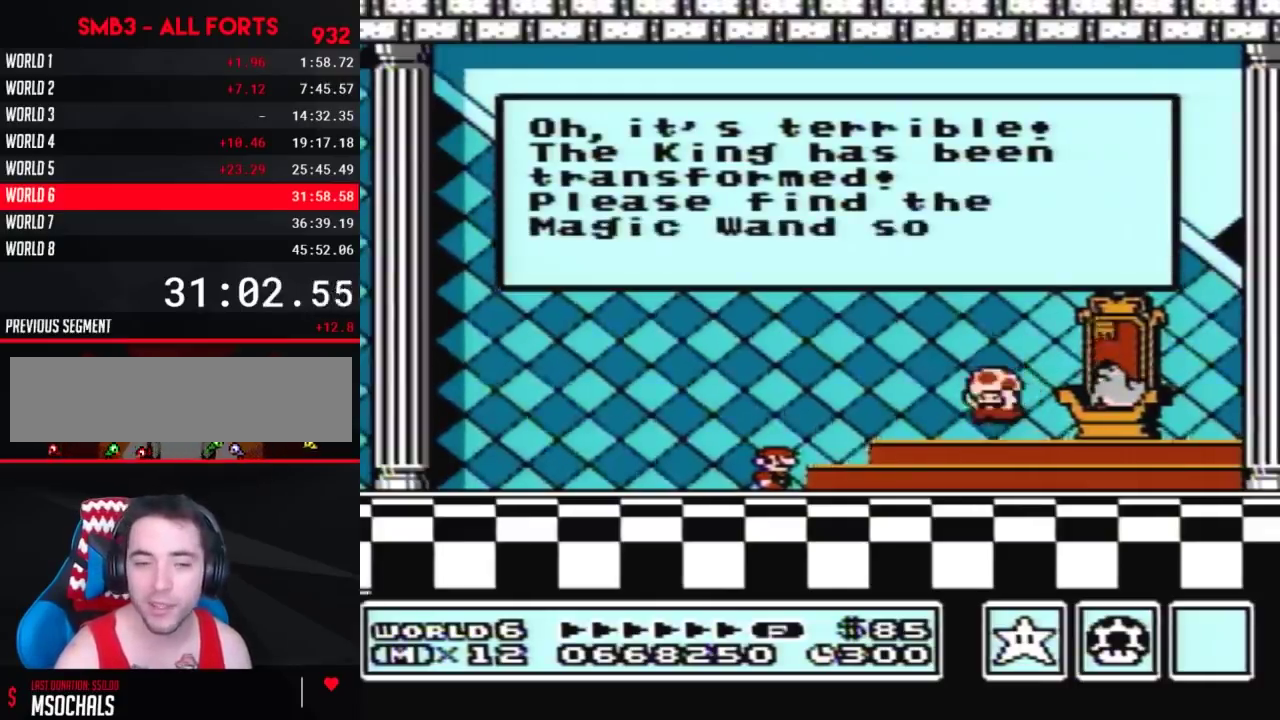
{"buttons": [], "events": [[33, "A", "up"], [67, "A", "down"], [83, "A", "up"], [117, "A", "down"], [150, "A", "up"], [183, "A", "down"], [217, "A", "up"], [250, "A", "down"], [317, "A", "up"], [333, "A", "down"], [367, "A", "up"], [400, "A", "down"], [433, "A", "up"], [467, "A", "down"], [500, "A", "up"]]}
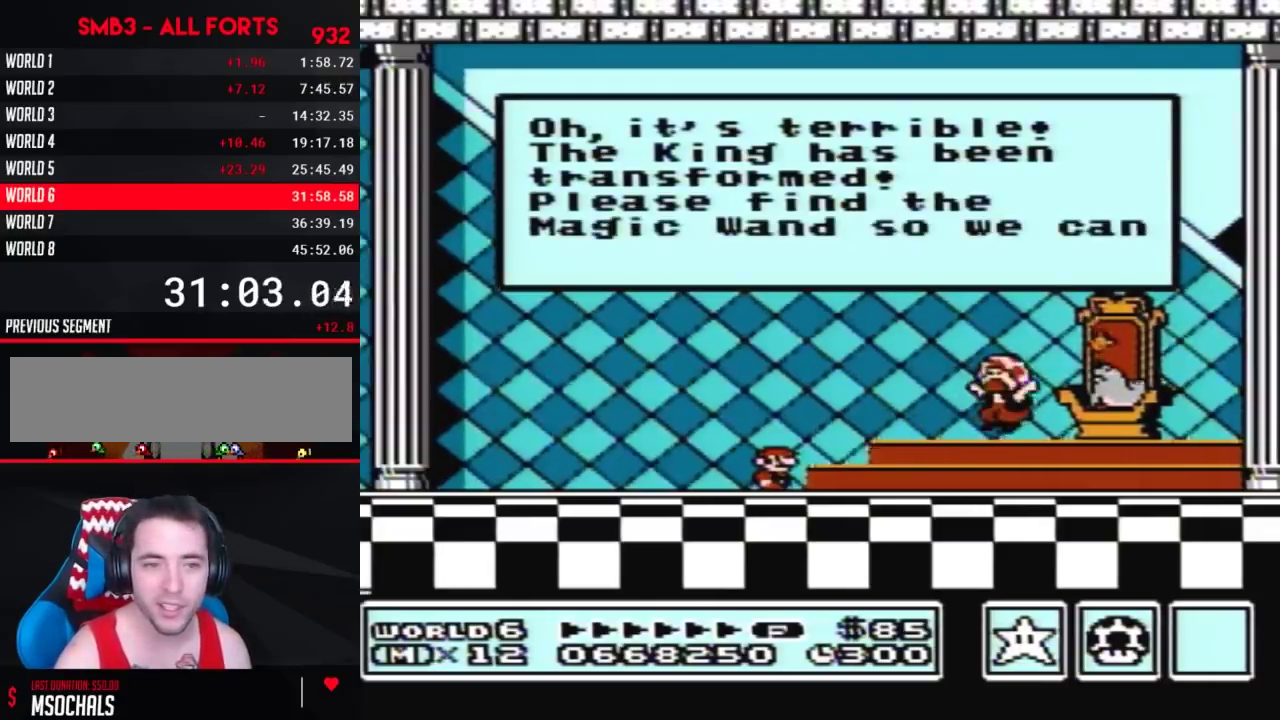
{"buttons": ["A"], "events": [[33, "A", "down"], [50, "A", "up"], [83, "A", "down"], [133, "A", "up"], [150, "A", "down"], [250, "A", "up"], [317, "A", "down"], [333, "A", "up"], [433, "A", "down"]]}
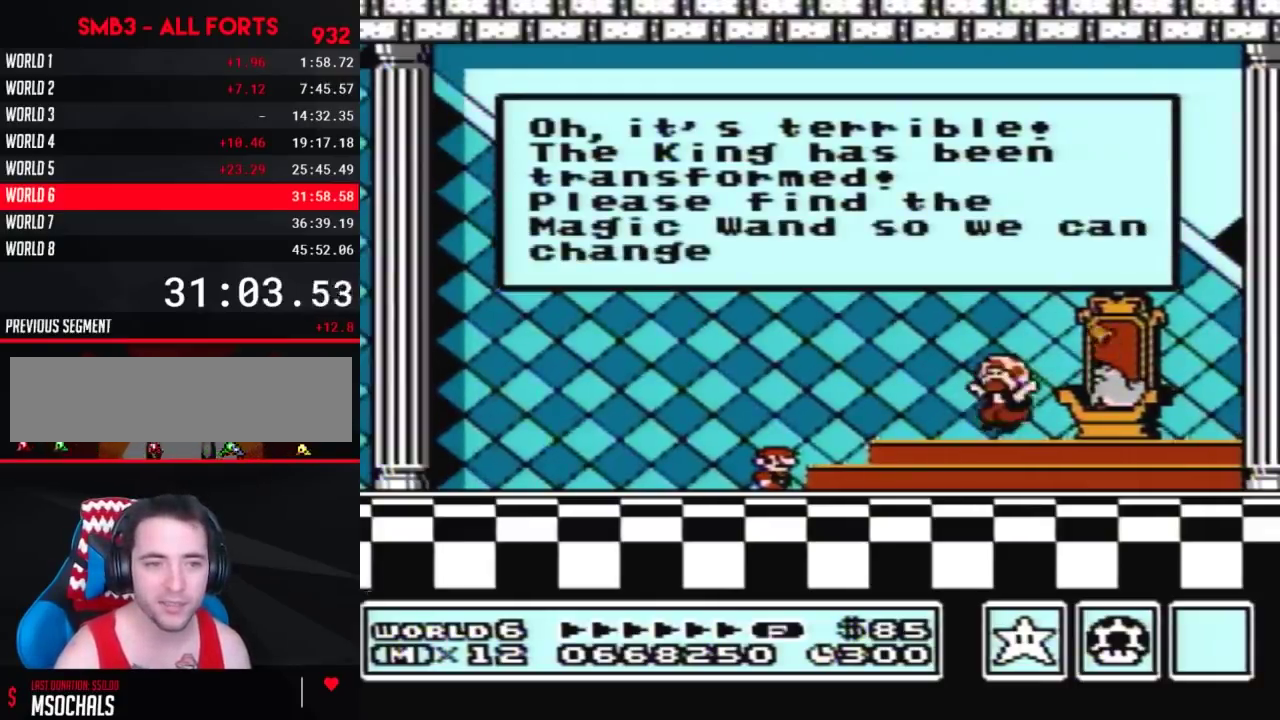
{"buttons": ["A"], "events": [[150, "A", "up"], [450, "A", "down"]]}
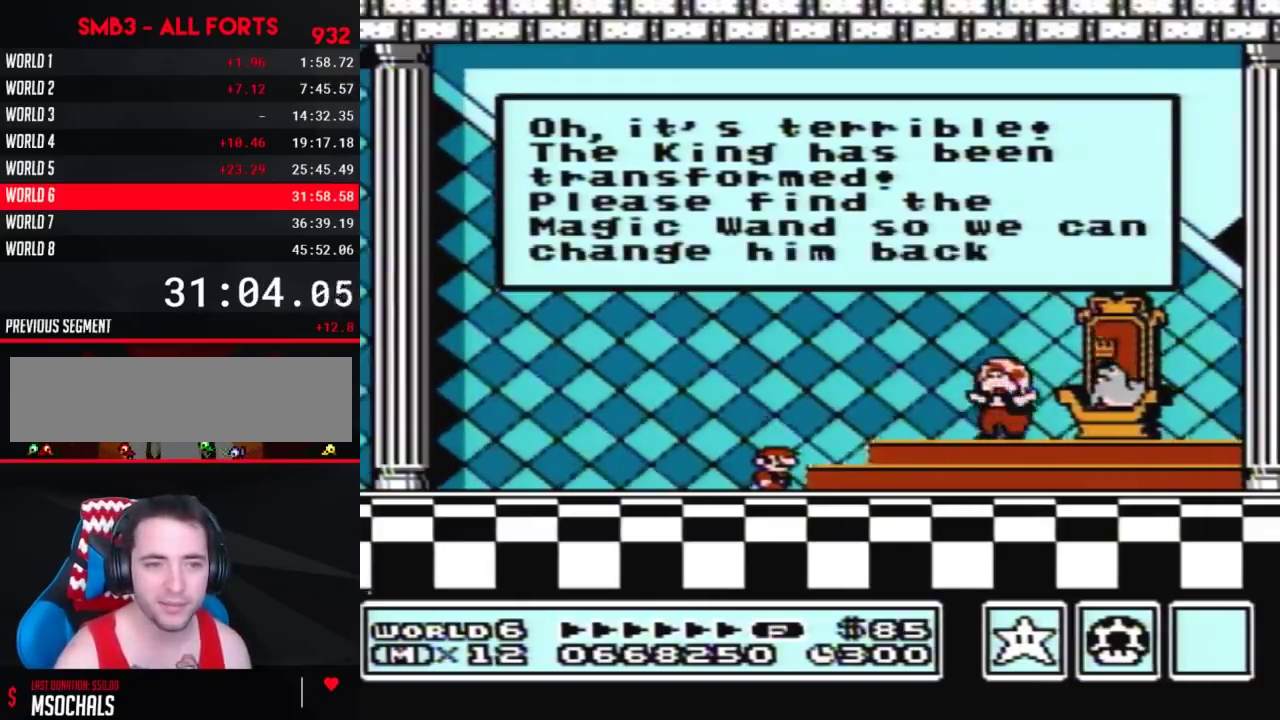
{"buttons": [], "events": [[417, "A", "up"]]}